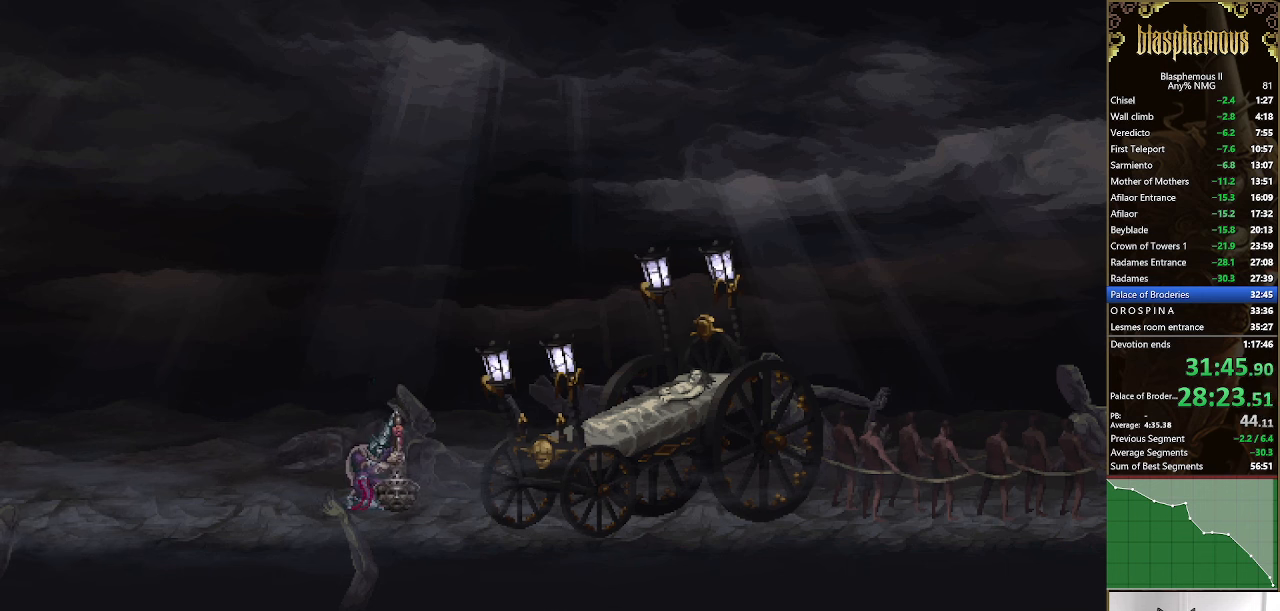
Gameplay with a controller (PlayStation layout); each line is a JSON object with the inputs held at the frame after it. "events" lists button and stick changes between this image and that frame as [ms after this image, input, new state], when the widget could be followed in between.
{"buttons": ["DPAD_LEFT"], "left_stick": "center", "right_stick": "center", "events": []}
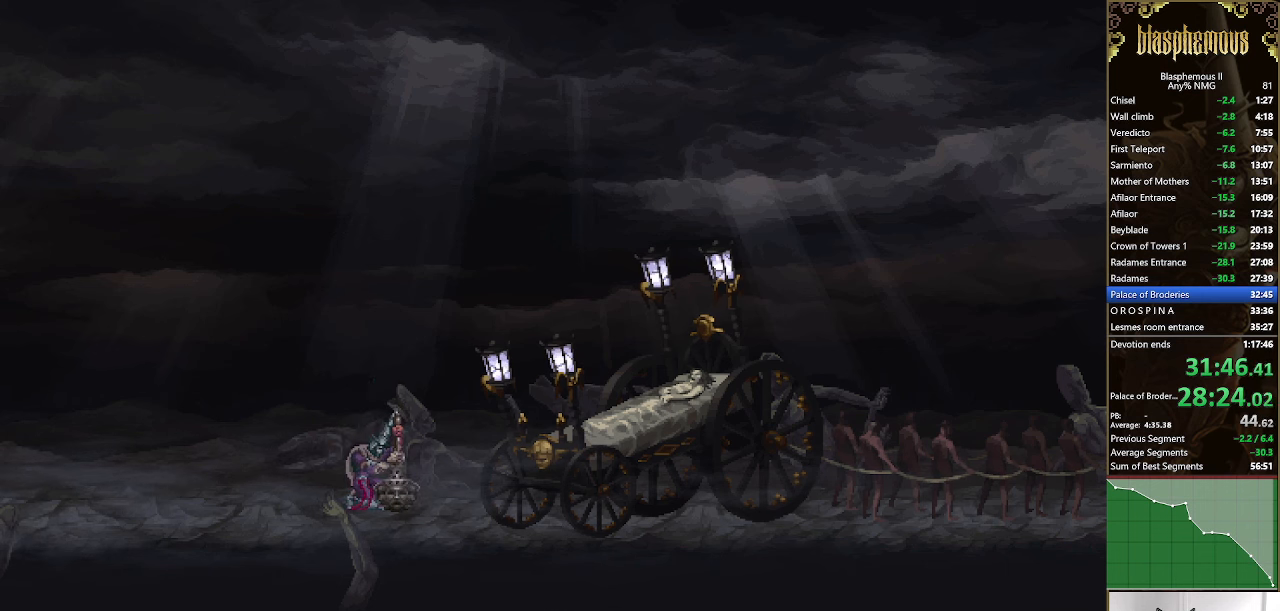
{"buttons": ["DPAD_LEFT"], "left_stick": "center", "right_stick": "center", "events": []}
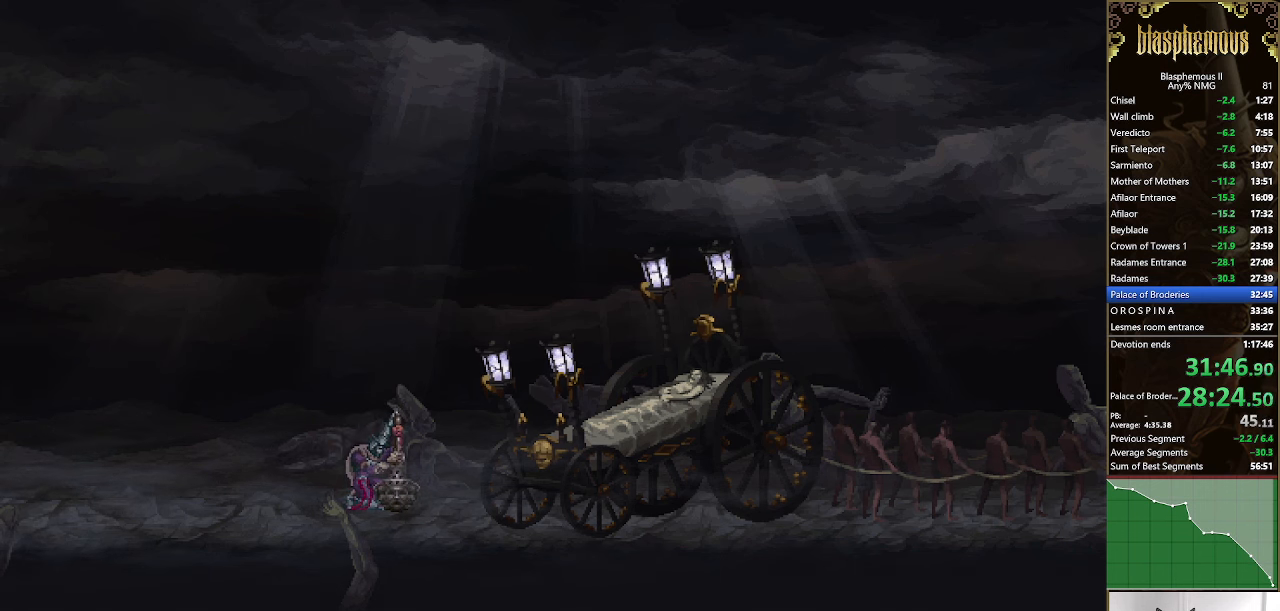
{"buttons": ["DPAD_LEFT"], "left_stick": "center", "right_stick": "center", "events": []}
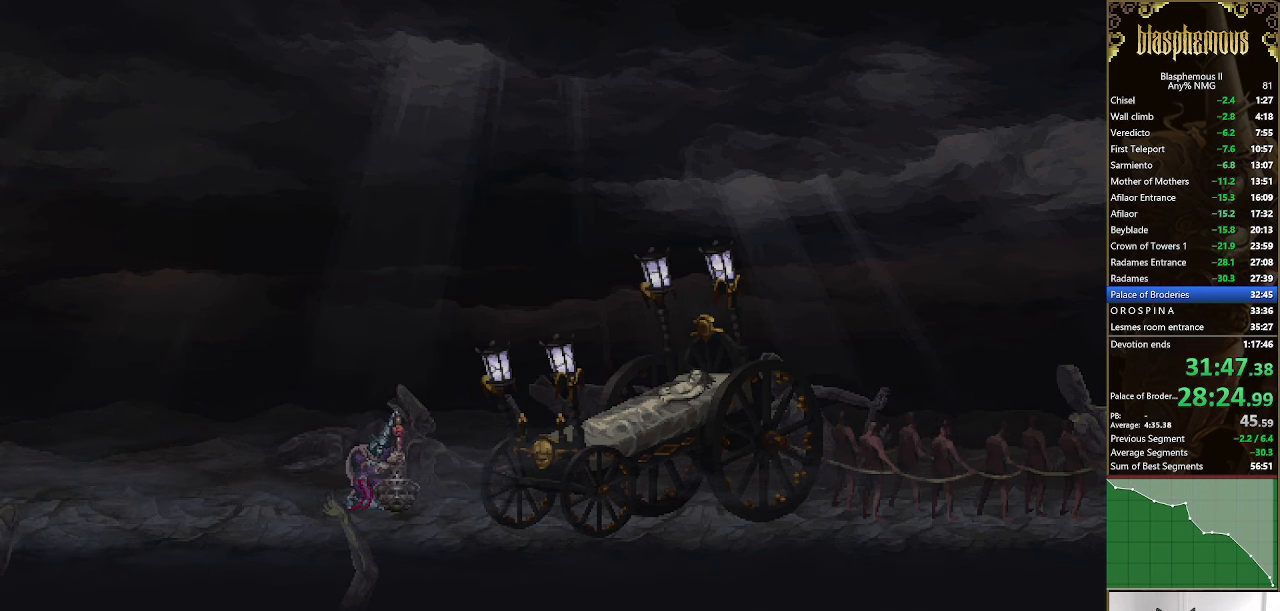
{"buttons": ["DPAD_LEFT"], "left_stick": "center", "right_stick": "center", "events": []}
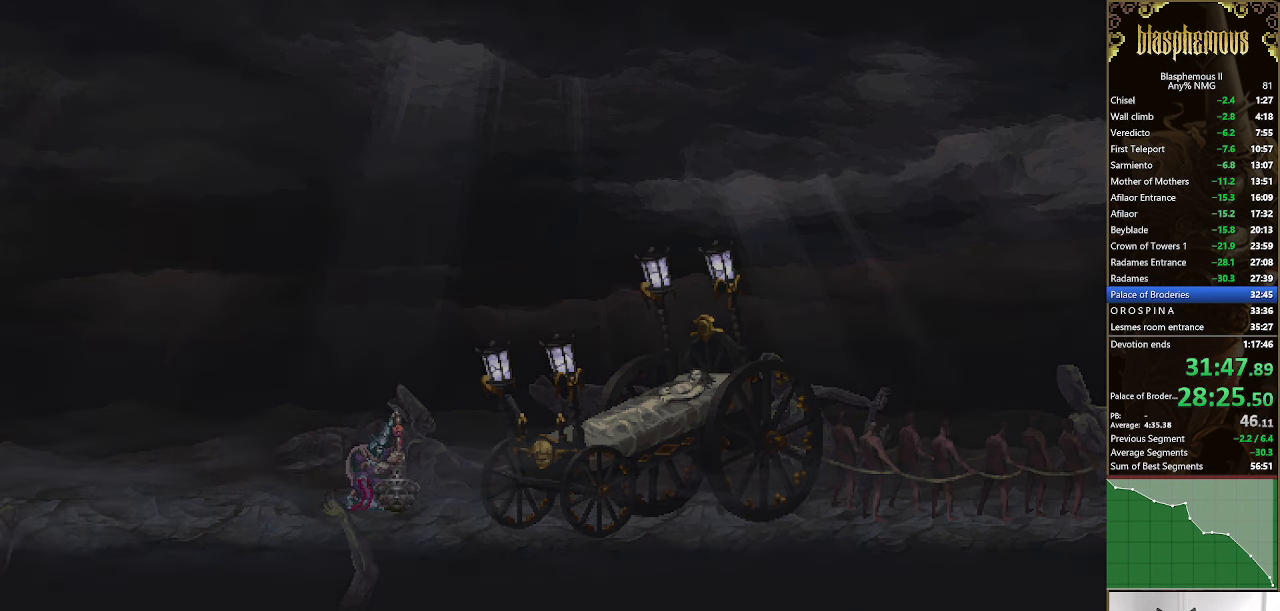
{"buttons": ["CROSS", "DPAD_LEFT"], "left_stick": "center", "right_stick": "center", "events": [[467, "CROSS", "down"]]}
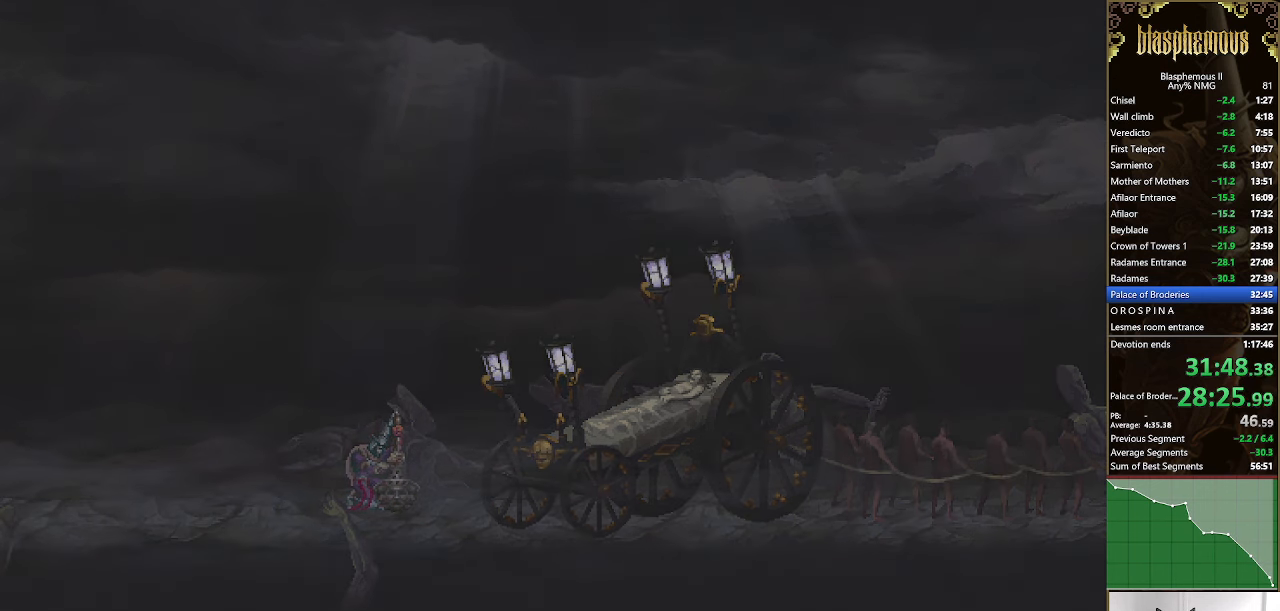
{"buttons": ["CIRCLE", "DPAD_LEFT"], "left_stick": "center", "right_stick": "center", "events": [[100, "CIRCLE", "down"], [134, "CROSS", "up"], [200, "CROSS", "down"], [234, "CIRCLE", "up"], [300, "CIRCLE", "down"], [300, "CROSS", "up"], [400, "CROSS", "down"], [434, "CIRCLE", "up"], [467, "CIRCLE", "down"], [467, "CROSS", "up"]]}
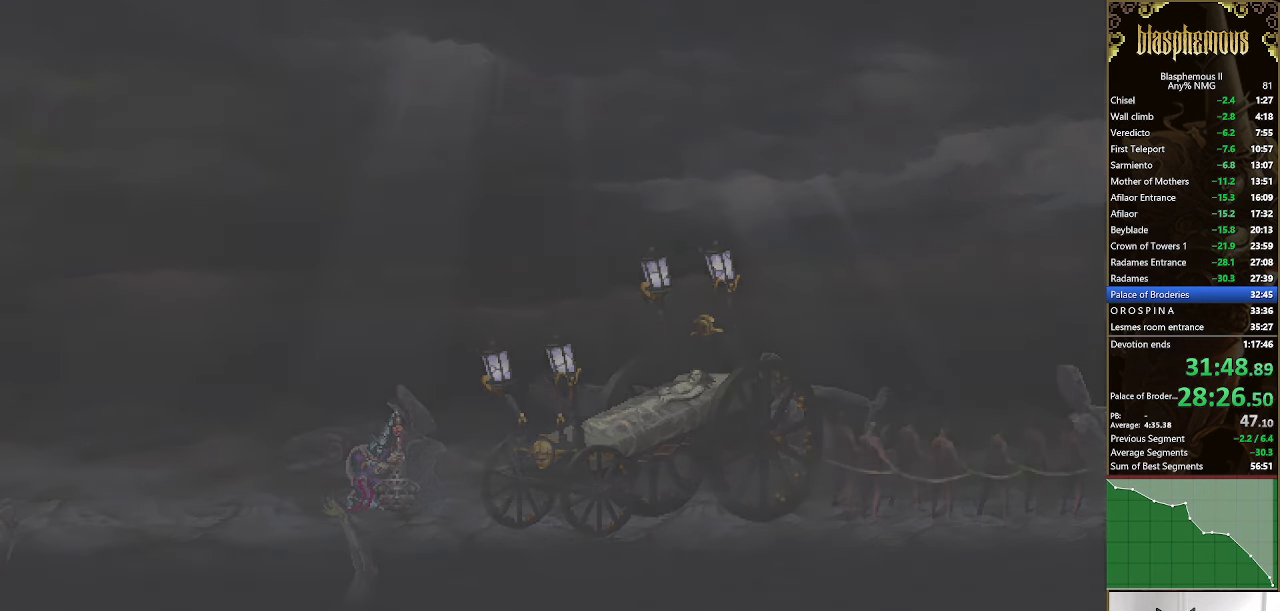
{"buttons": ["DPAD_LEFT"], "left_stick": "center", "right_stick": "center", "events": [[34, "CIRCLE", "up"]]}
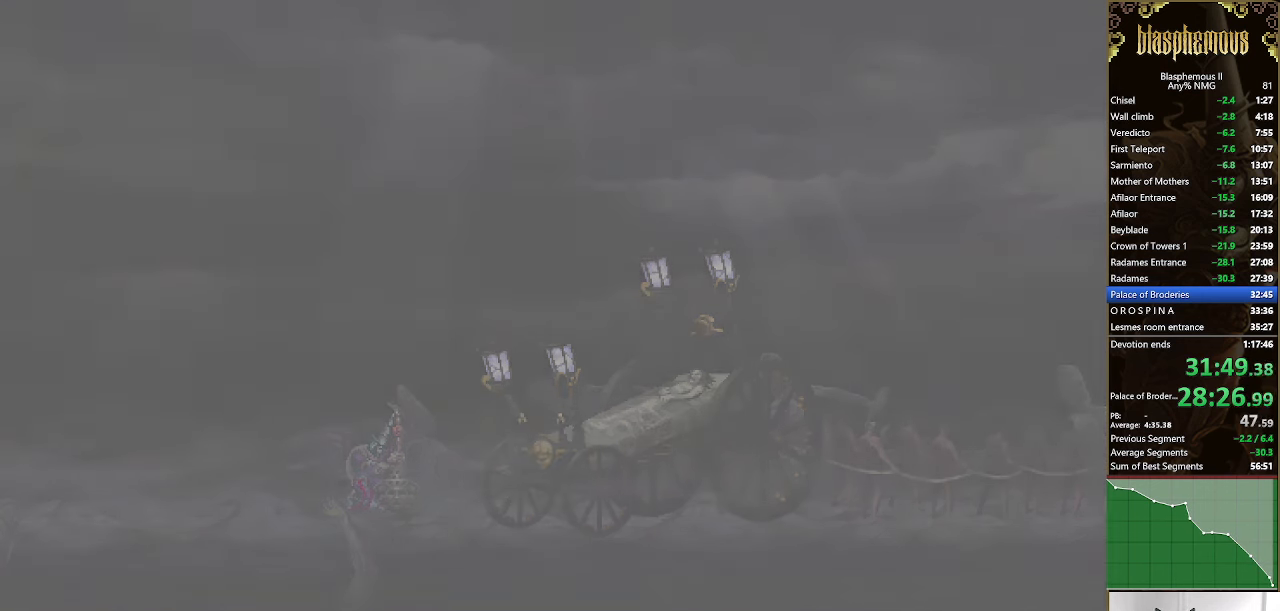
{"buttons": ["DPAD_LEFT"], "left_stick": "center", "right_stick": "center", "events": []}
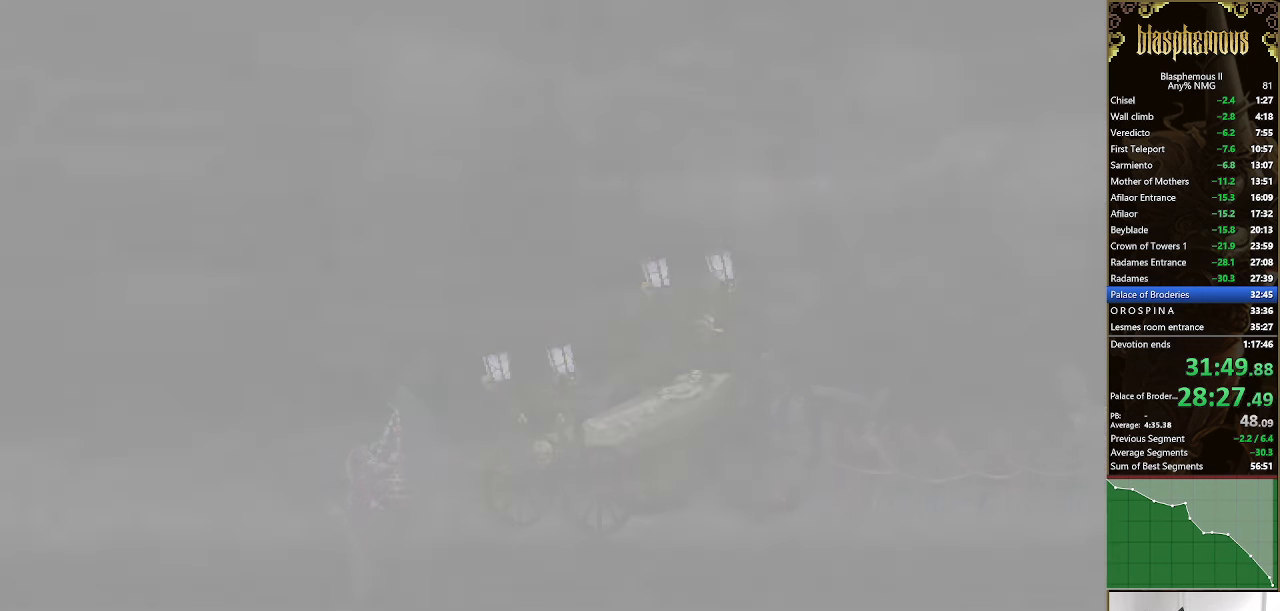
{"buttons": ["DPAD_LEFT"], "left_stick": "center", "right_stick": "center", "events": []}
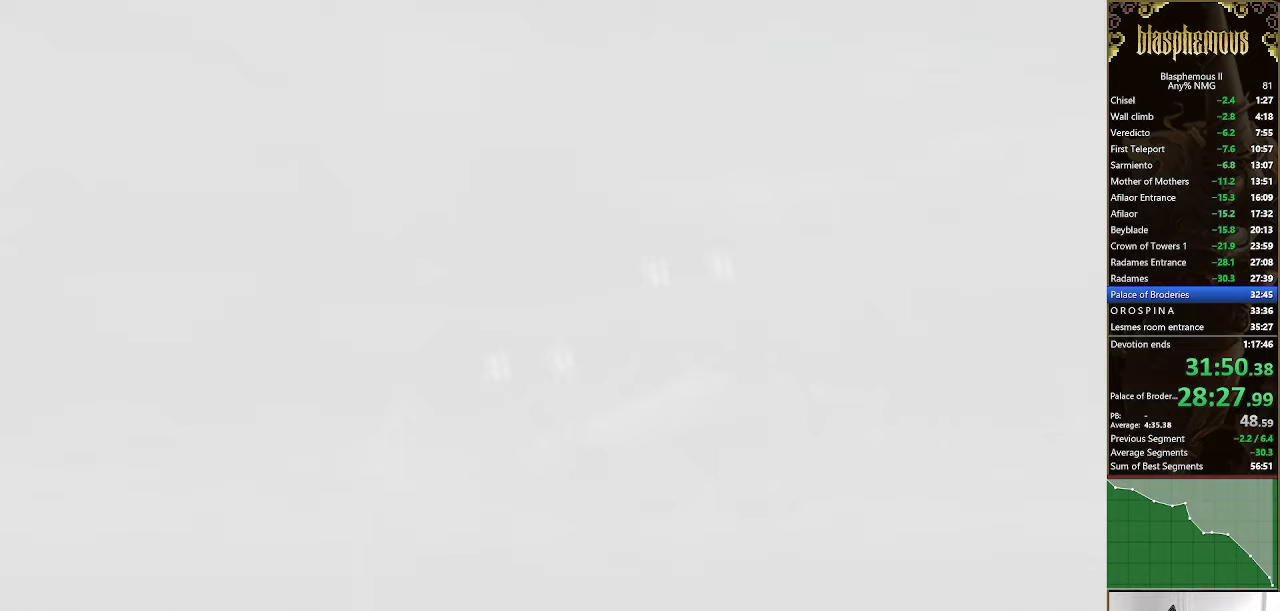
{"buttons": ["DPAD_LEFT"], "left_stick": "center", "right_stick": "center", "events": []}
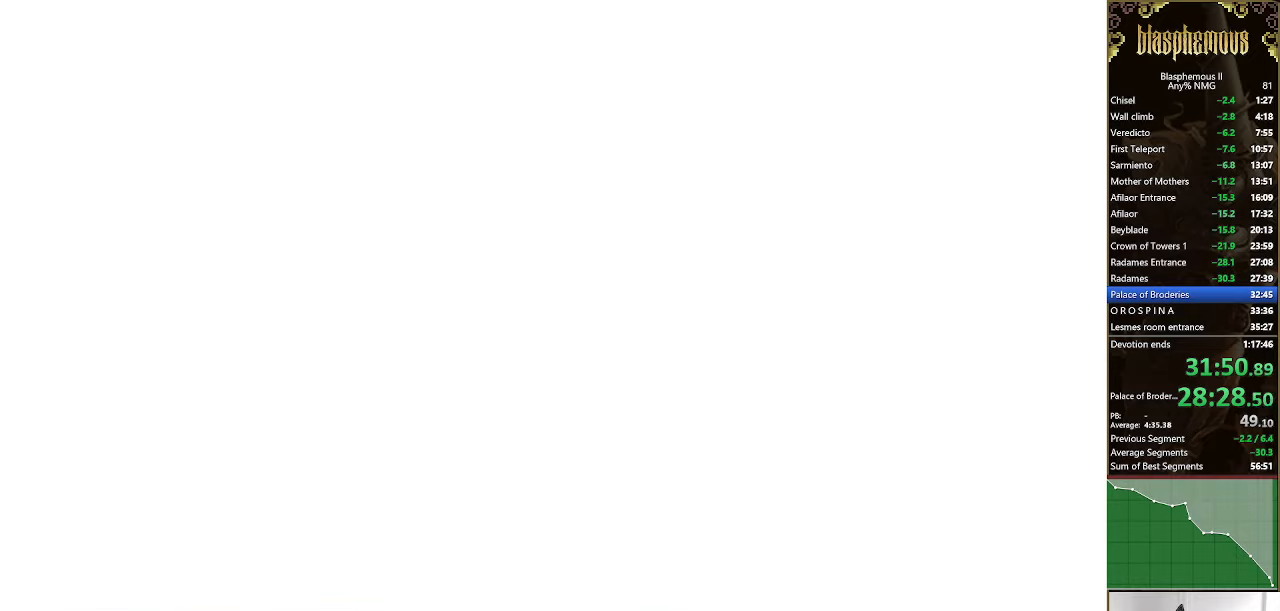
{"buttons": ["DPAD_LEFT"], "left_stick": "center", "right_stick": "center", "events": []}
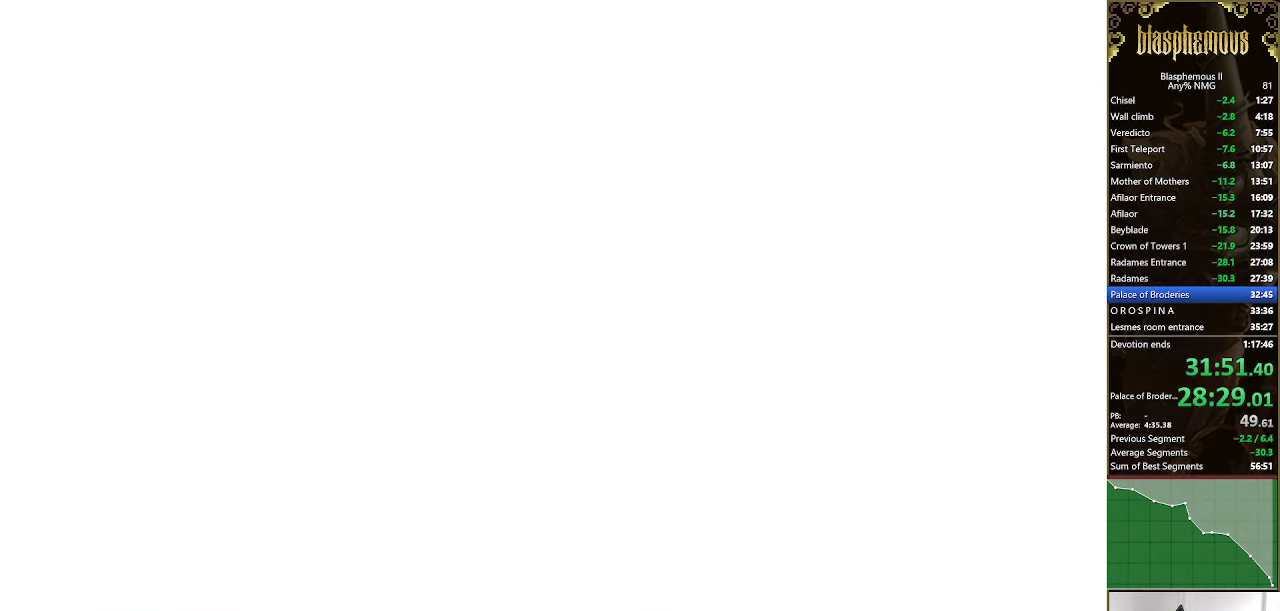
{"buttons": ["DPAD_LEFT"], "left_stick": "center", "right_stick": "center"}
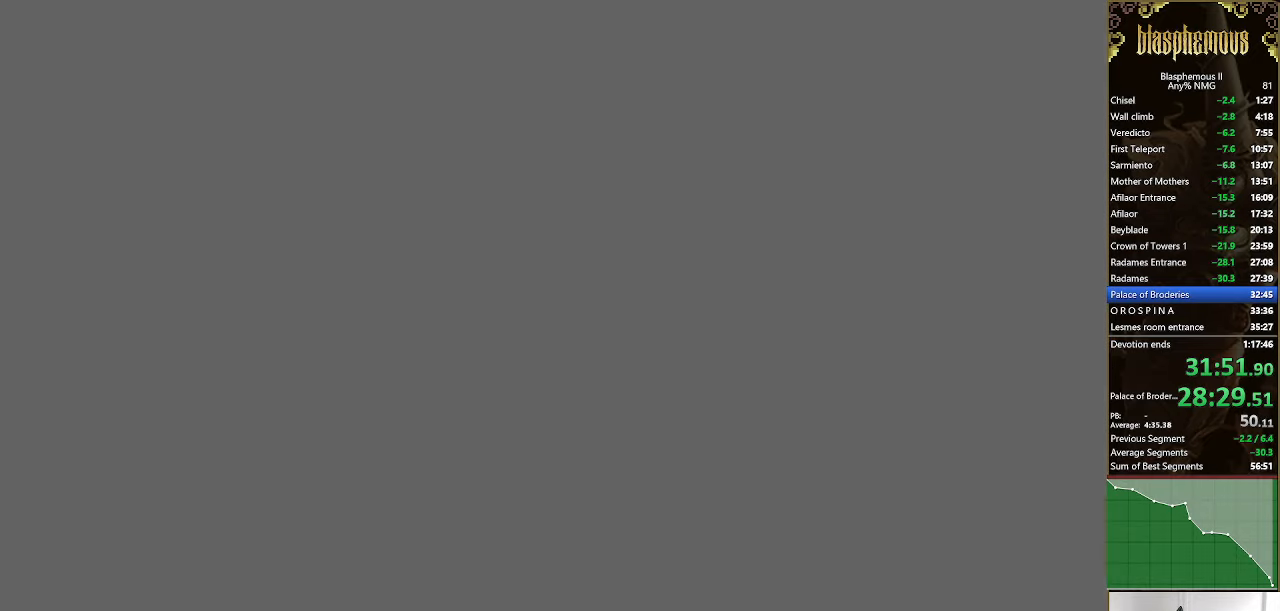
{"buttons": ["CIRCLE", "DPAD_LEFT"], "left_stick": "center", "right_stick": "center", "events": [[200, "CROSS", "down"], [300, "CIRCLE", "down"], [300, "CROSS", "up"], [400, "CIRCLE", "up"], [400, "CROSS", "down"], [467, "CIRCLE", "down"], [500, "CROSS", "up"]]}
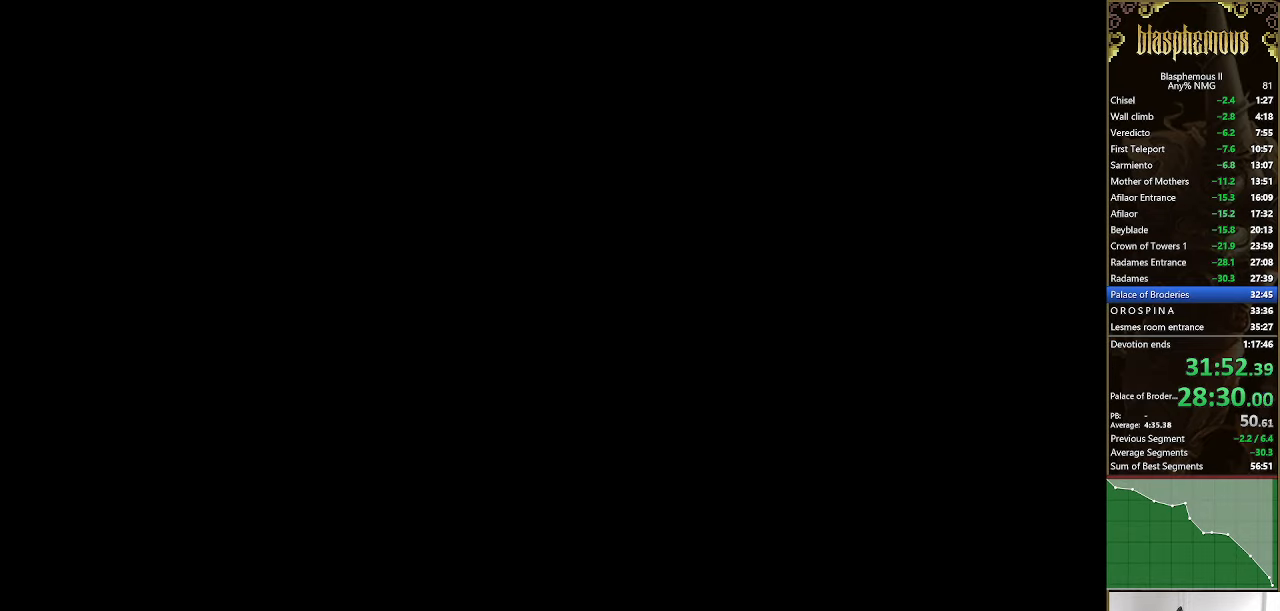
{"buttons": ["CROSS", "DPAD_LEFT"], "left_stick": "center", "right_stick": "center", "events": [[33, "CROSS", "down"], [67, "CIRCLE", "up"], [133, "CIRCLE", "down"], [133, "CROSS", "up"], [200, "CIRCLE", "up"], [200, "CROSS", "down"], [300, "CIRCLE", "down"], [300, "CROSS", "up"], [333, "CROSS", "down"], [367, "CIRCLE", "up"], [400, "CIRCLE", "down"], [433, "CROSS", "up"], [500, "CIRCLE", "up"], [500, "CROSS", "down"]]}
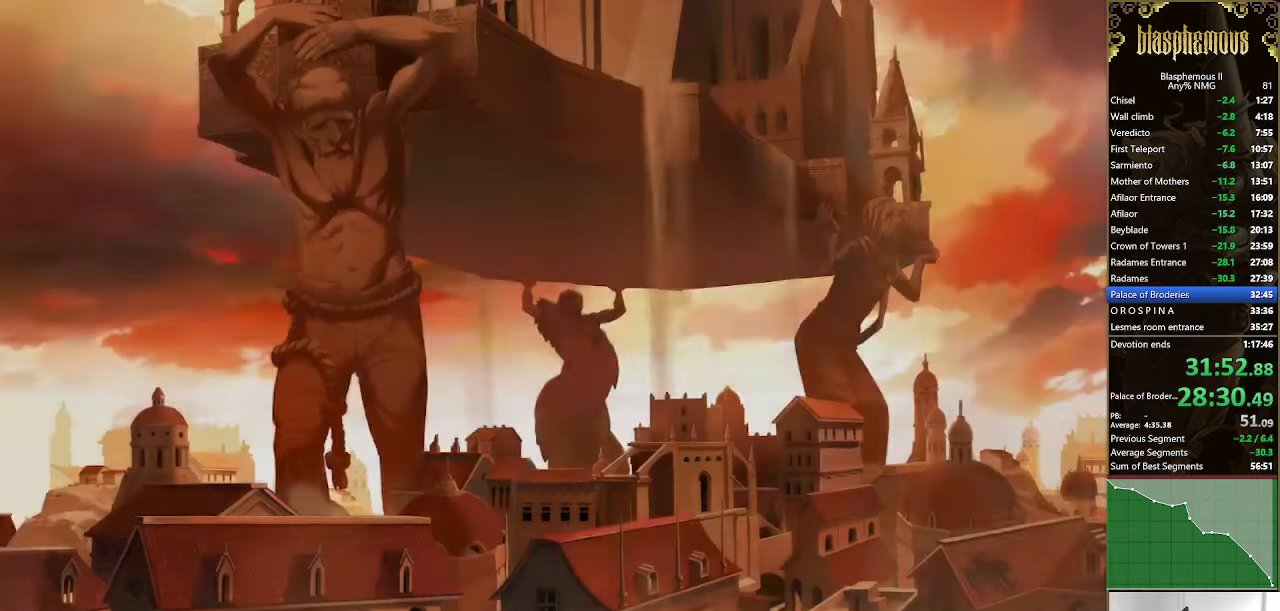
{"buttons": ["CROSS", "DPAD_LEFT"], "left_stick": "center", "right_stick": "center", "events": [[67, "CIRCLE", "down"], [67, "CROSS", "up"], [100, "CIRCLE", "up"], [100, "CROSS", "down"], [200, "CIRCLE", "down"], [200, "CROSS", "up"], [233, "CROSS", "down"], [267, "CIRCLE", "up"], [300, "CIRCLE", "down"], [300, "CROSS", "up"], [367, "CIRCLE", "up"], [367, "CROSS", "down"], [433, "CIRCLE", "down"], [433, "CROSS", "up"], [500, "CIRCLE", "up"], [500, "CROSS", "down"]]}
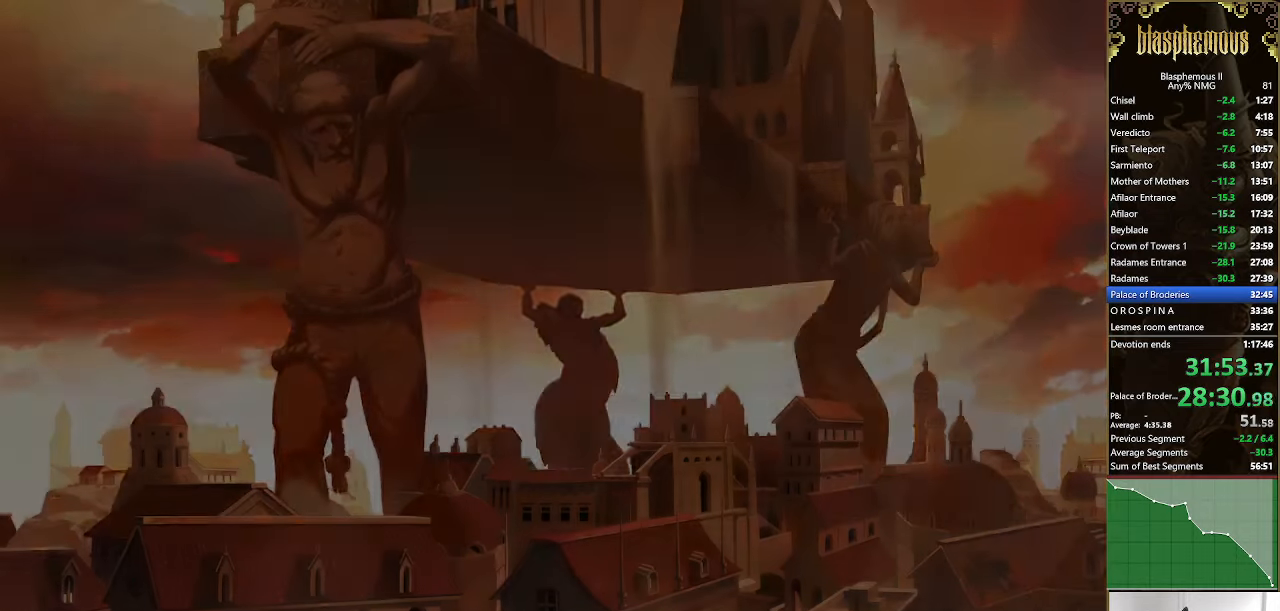
{"buttons": ["CROSS", "DPAD_LEFT"], "left_stick": "center", "right_stick": "center", "events": [[33, "CIRCLE", "down"], [67, "CROSS", "up"], [133, "CIRCLE", "up"], [133, "CROSS", "down"], [200, "CIRCLE", "down"], [200, "CROSS", "up"], [233, "CIRCLE", "up"], [233, "CROSS", "down"], [333, "CIRCLE", "down"], [333, "CROSS", "up"], [367, "CROSS", "down"], [400, "CIRCLE", "up"], [433, "CIRCLE", "down"], [433, "CROSS", "up"], [500, "CIRCLE", "up"], [500, "CROSS", "down"]]}
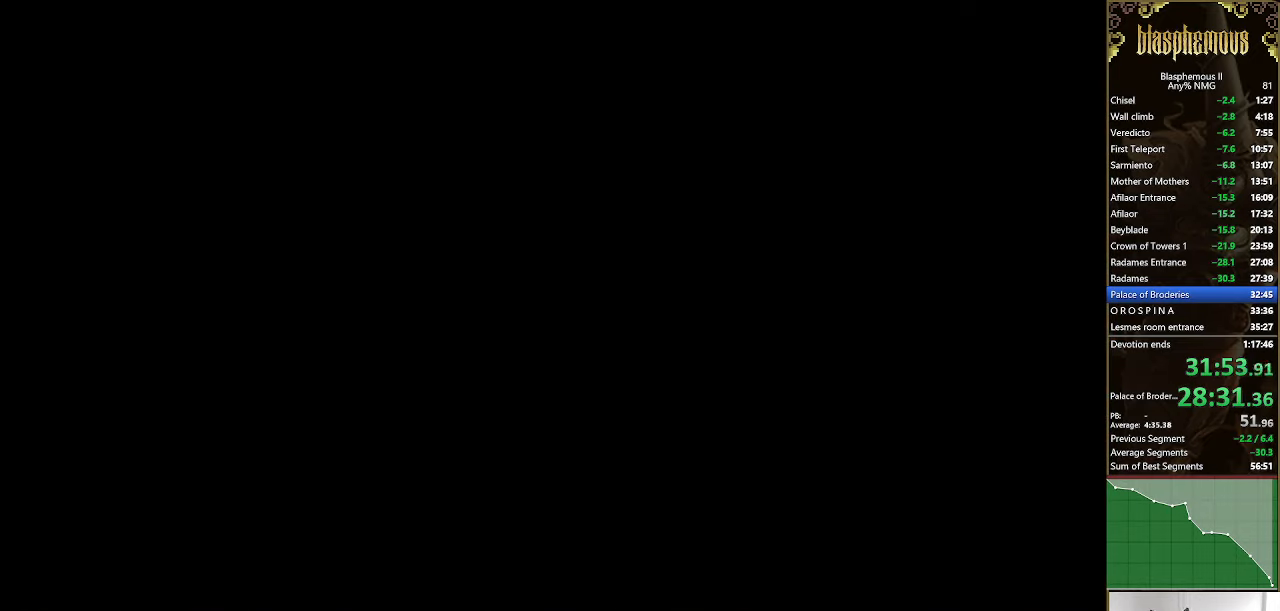
{"buttons": ["CROSS", "CIRCLE", "DPAD_LEFT"], "left_stick": "center", "right_stick": "center", "events": [[67, "CIRCLE", "down"], [67, "CROSS", "up"], [100, "CROSS", "down"], [133, "CIRCLE", "up"], [200, "CIRCLE", "down"], [200, "CROSS", "up"], [267, "CIRCLE", "up"], [267, "CROSS", "down"], [333, "CIRCLE", "down"], [333, "CROSS", "up"], [400, "CIRCLE", "up"], [400, "CROSS", "down"], [433, "CIRCLE", "down"], [433, "CROSS", "up"], [500, "CROSS", "down"]]}
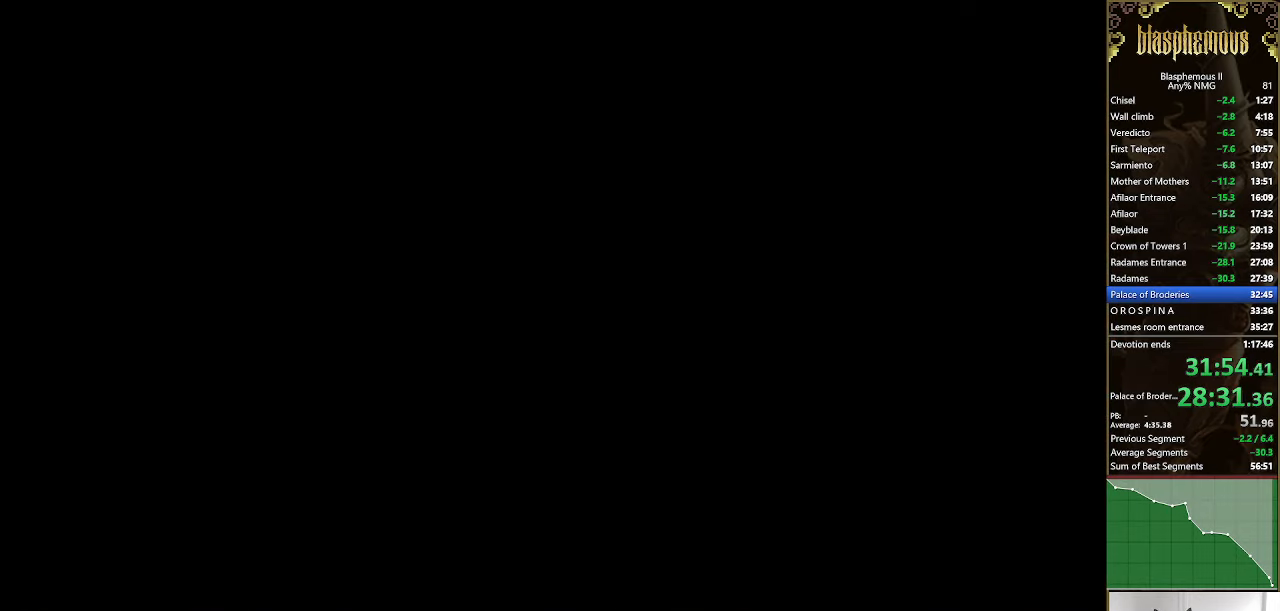
{"buttons": ["CIRCLE", "DPAD_LEFT"], "left_stick": "center", "right_stick": "center", "events": [[33, "CIRCLE", "up"], [67, "CIRCLE", "down"], [67, "CROSS", "up"], [133, "CIRCLE", "up"], [133, "CROSS", "down"], [200, "CIRCLE", "down"], [200, "CROSS", "up"], [267, "CIRCLE", "up"], [267, "CROSS", "down"], [333, "CIRCLE", "down"], [333, "CROSS", "up"], [400, "CIRCLE", "up"], [400, "CROSS", "down"], [467, "CIRCLE", "down"], [467, "CROSS", "up"]]}
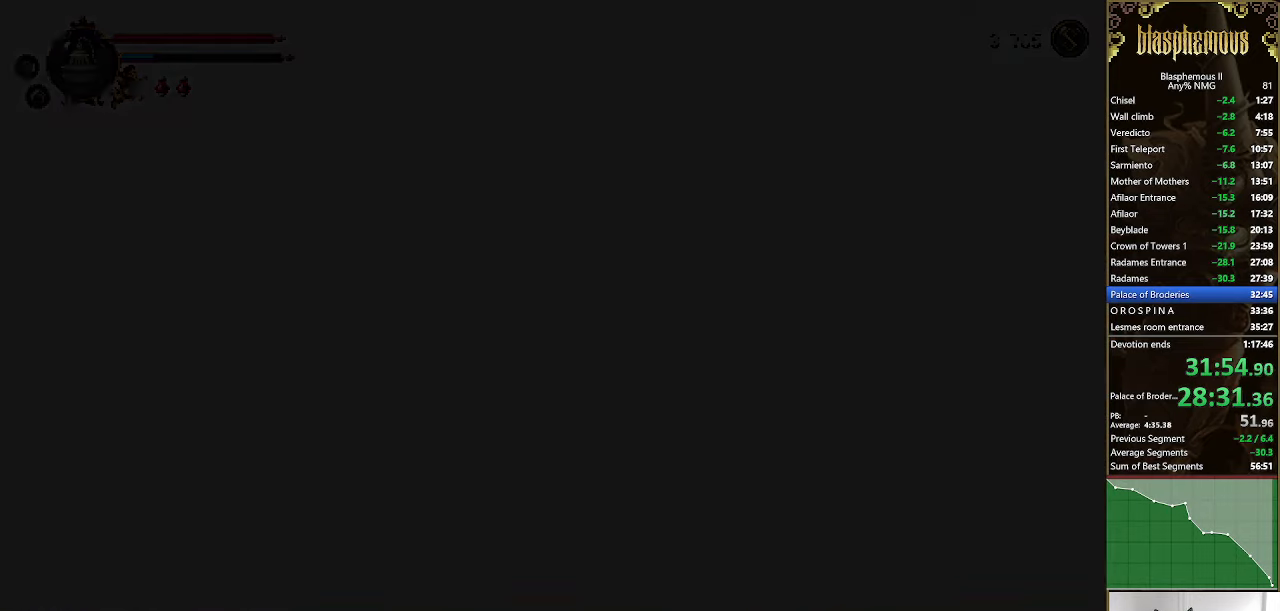
{"buttons": ["CIRCLE", "DPAD_LEFT"], "left_stick": "center", "right_stick": "center", "events": [[33, "CIRCLE", "up"], [33, "CROSS", "down"], [100, "CIRCLE", "down"], [100, "CROSS", "up"], [167, "CIRCLE", "up"], [167, "CROSS", "down"], [233, "CIRCLE", "down"], [233, "CROSS", "up"], [300, "CIRCLE", "up"], [300, "CROSS", "down"], [367, "CIRCLE", "down"], [367, "CROSS", "up"], [433, "CIRCLE", "up"], [433, "CROSS", "down"], [500, "CIRCLE", "down"], [500, "CROSS", "up"]]}
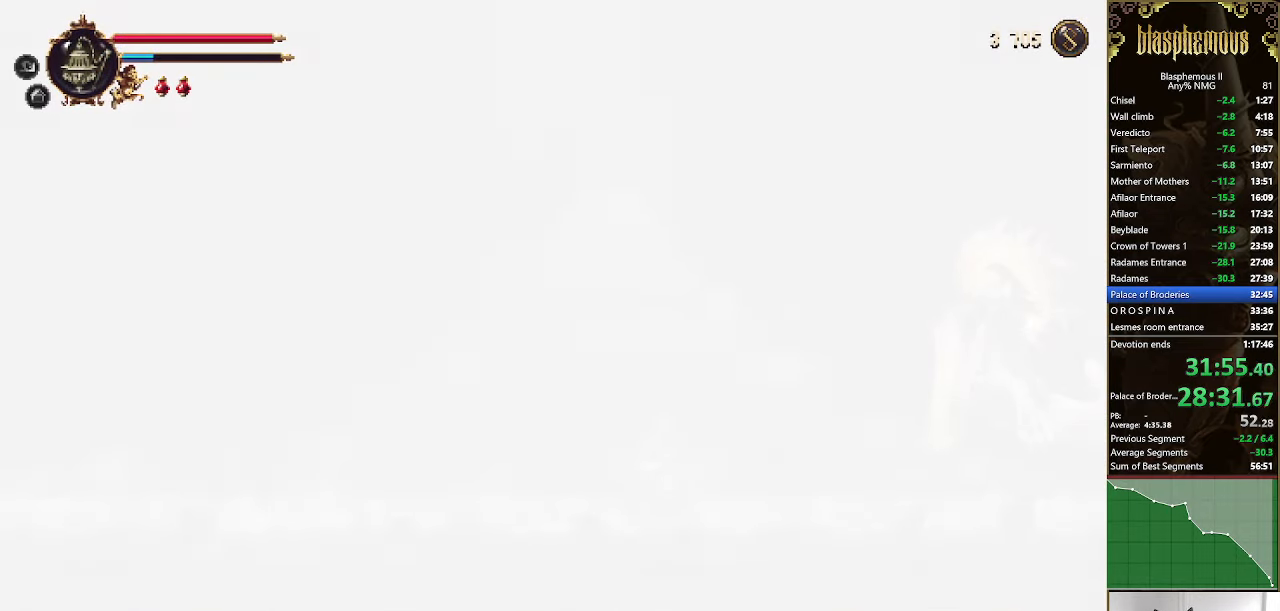
{"buttons": ["CROSS", "DPAD_LEFT"], "left_stick": "center", "right_stick": "center", "events": [[67, "CIRCLE", "up"], [67, "CROSS", "down"], [133, "CIRCLE", "down"], [133, "CROSS", "up"], [200, "CIRCLE", "up"], [267, "CIRCLE", "down"], [333, "CIRCLE", "up"], [333, "CROSS", "down"], [366, "CROSS", "up"], [400, "CIRCLE", "down"], [466, "CIRCLE", "up"], [466, "CROSS", "down"]]}
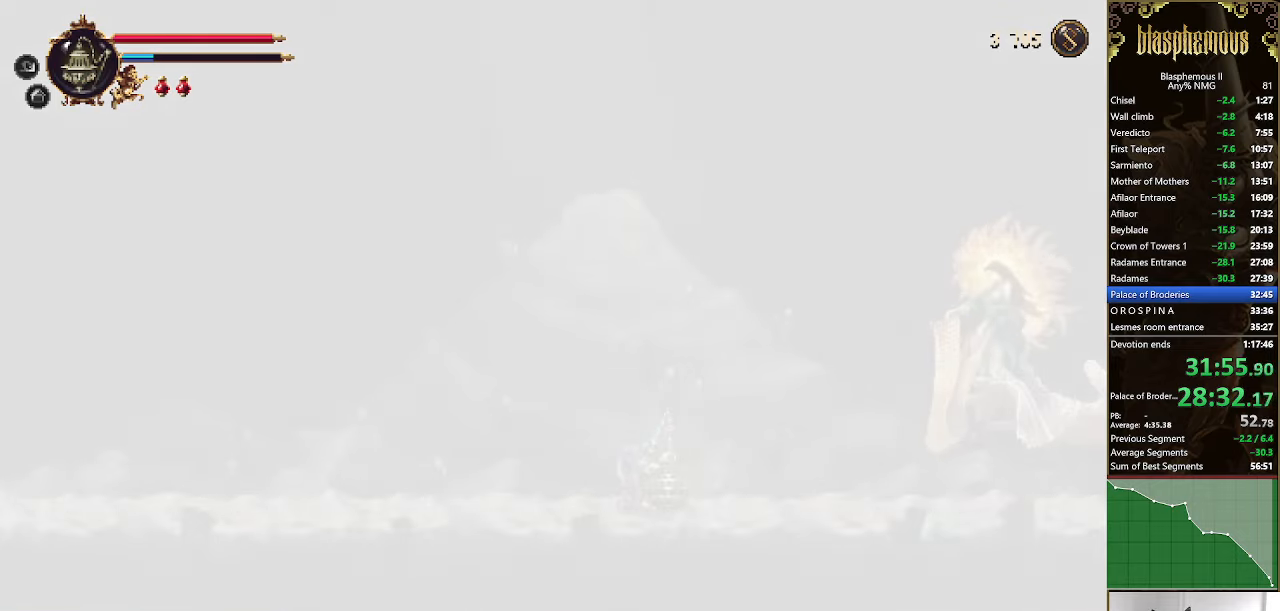
{"buttons": ["CROSS", "DPAD_LEFT"], "left_stick": "center", "right_stick": "center", "events": [[33, "CIRCLE", "down"], [33, "CROSS", "up"], [100, "CIRCLE", "up"], [100, "CROSS", "down"], [166, "CIRCLE", "down"], [166, "CROSS", "up"], [233, "CIRCLE", "up"], [233, "CROSS", "down"], [300, "CIRCLE", "down"], [300, "CROSS", "up"], [366, "CIRCLE", "up"], [366, "CROSS", "down"], [433, "CIRCLE", "down"], [433, "CROSS", "up"], [500, "CIRCLE", "up"], [500, "CROSS", "down"]]}
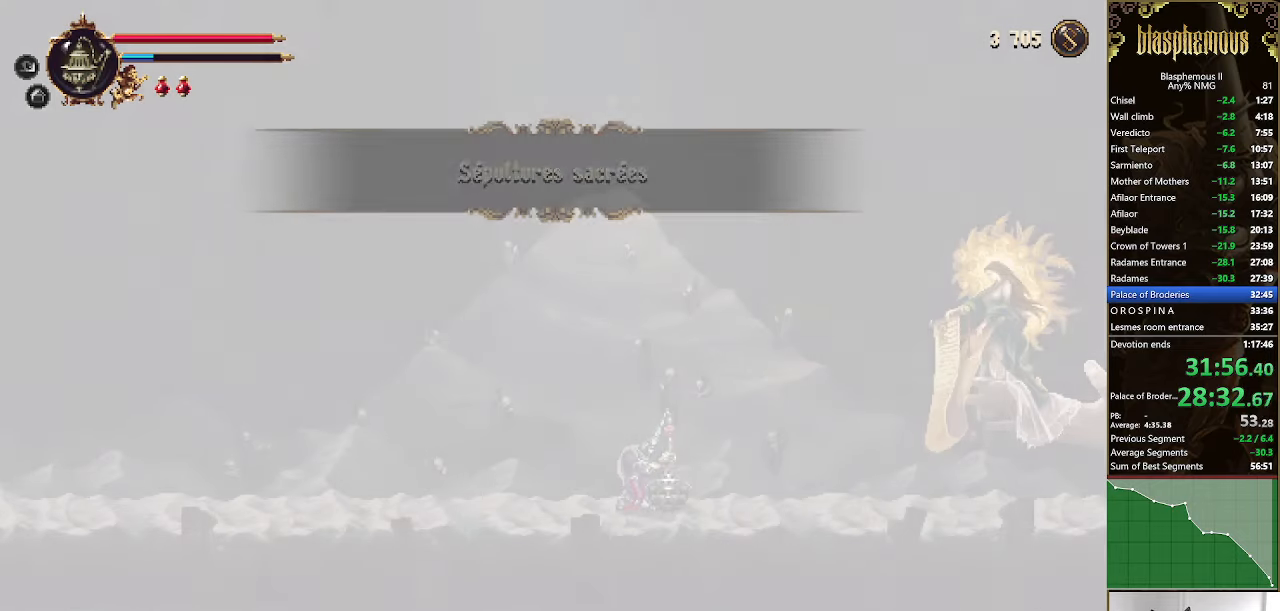
{"buttons": ["DPAD_LEFT"], "left_stick": "center", "right_stick": "center", "events": [[66, "CIRCLE", "down"], [66, "CROSS", "up"], [133, "CROSS", "down"], [166, "CIRCLE", "up"], [200, "CROSS", "up"], [233, "CIRCLE", "down"], [300, "CIRCLE", "up"]]}
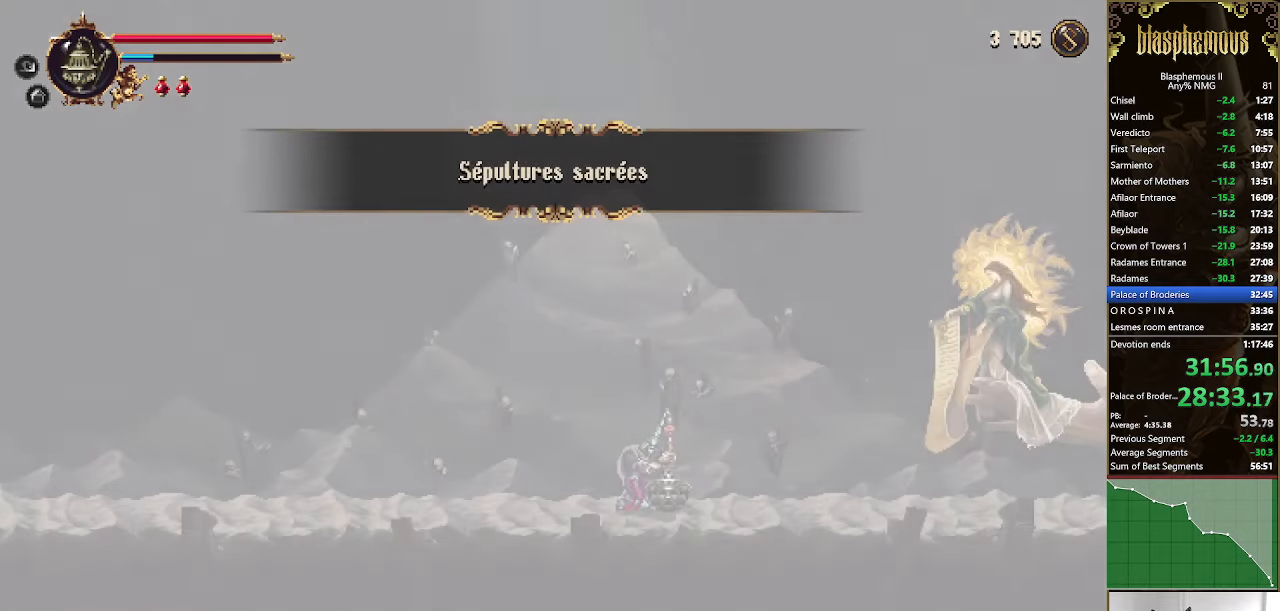
{"buttons": ["DPAD_LEFT"], "left_stick": "center", "right_stick": "center", "events": []}
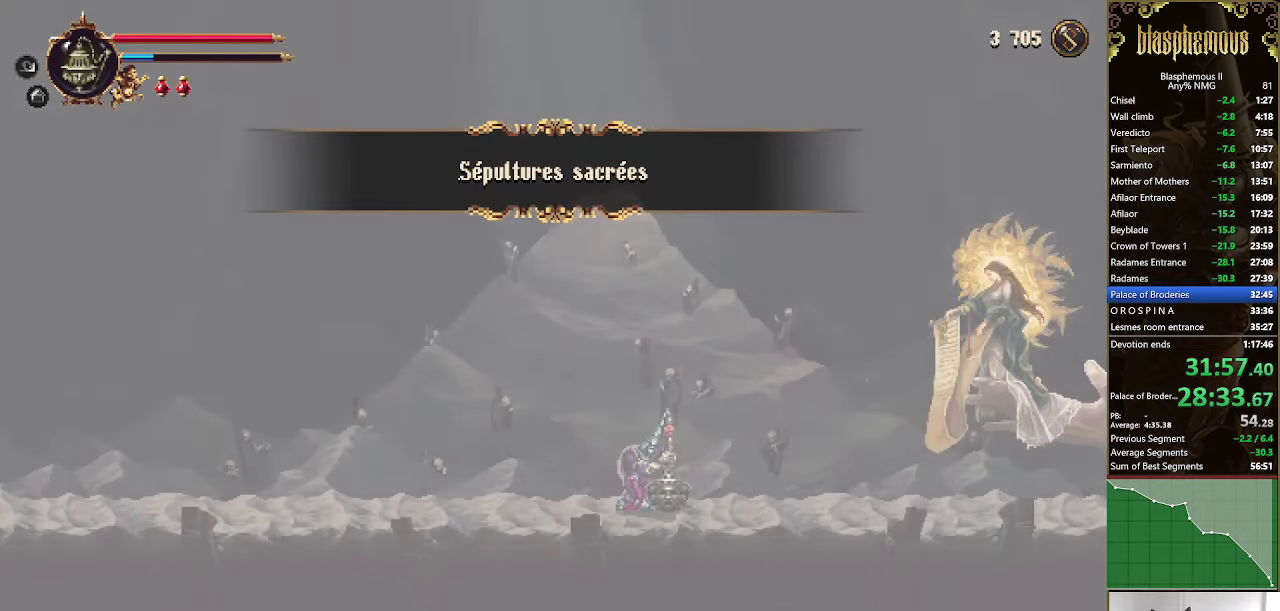
{"buttons": ["DPAD_LEFT"], "left_stick": "center", "right_stick": "center", "events": []}
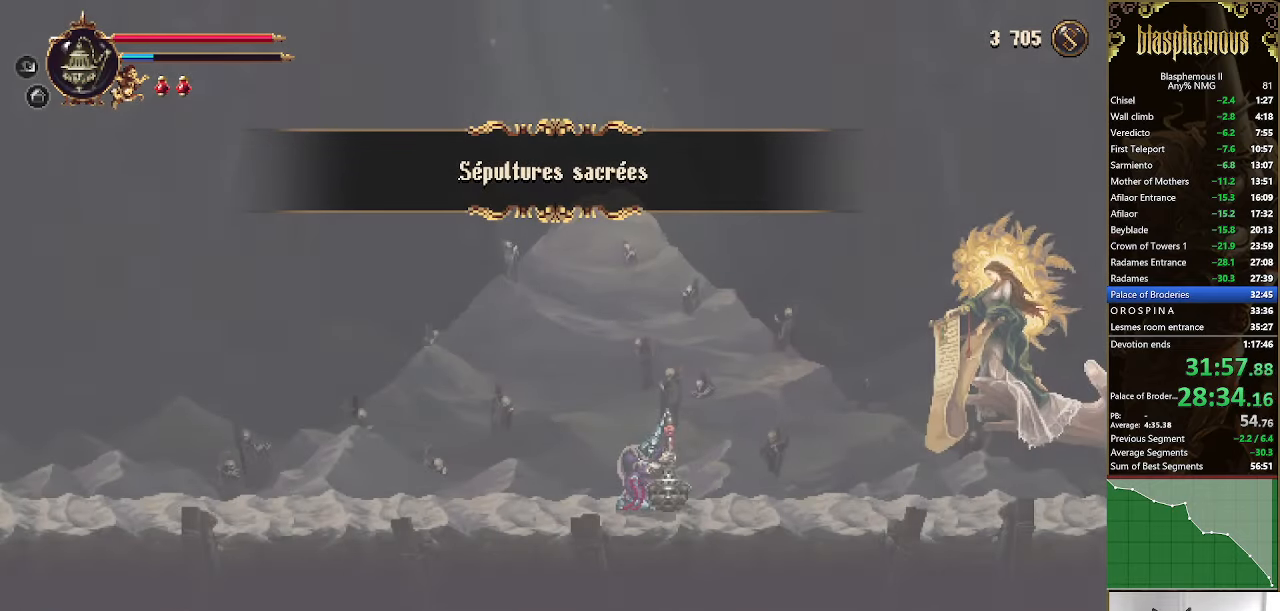
{"buttons": ["DPAD_LEFT"], "left_stick": "center", "right_stick": "center", "events": []}
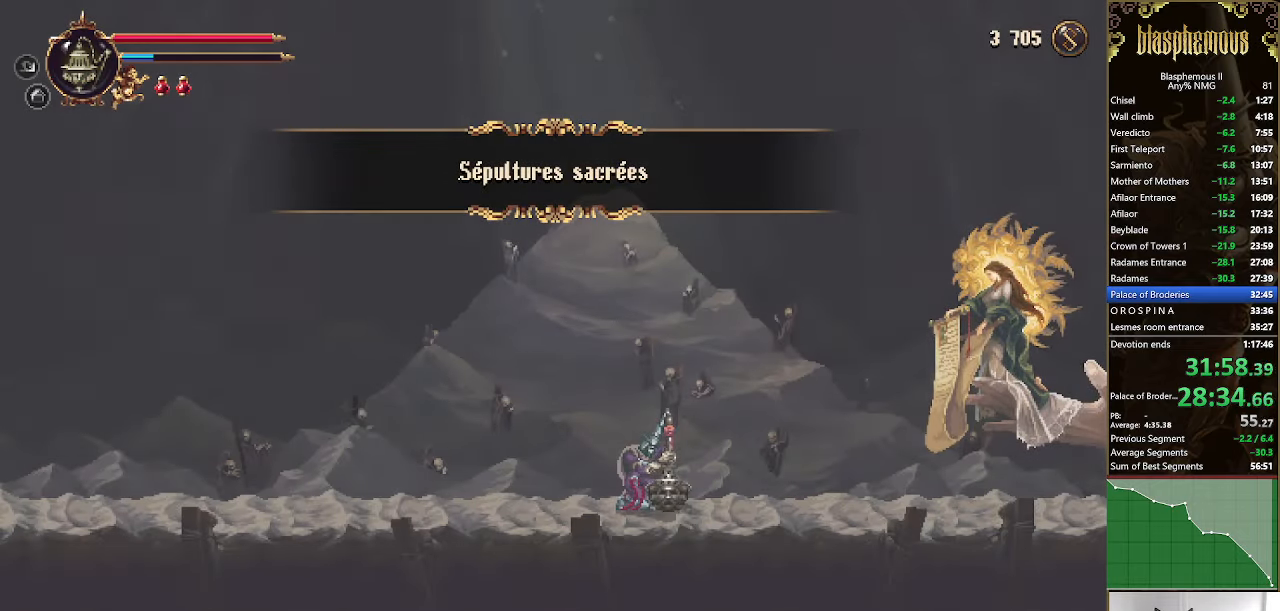
{"buttons": ["DPAD_LEFT"], "left_stick": "center", "right_stick": "center", "events": []}
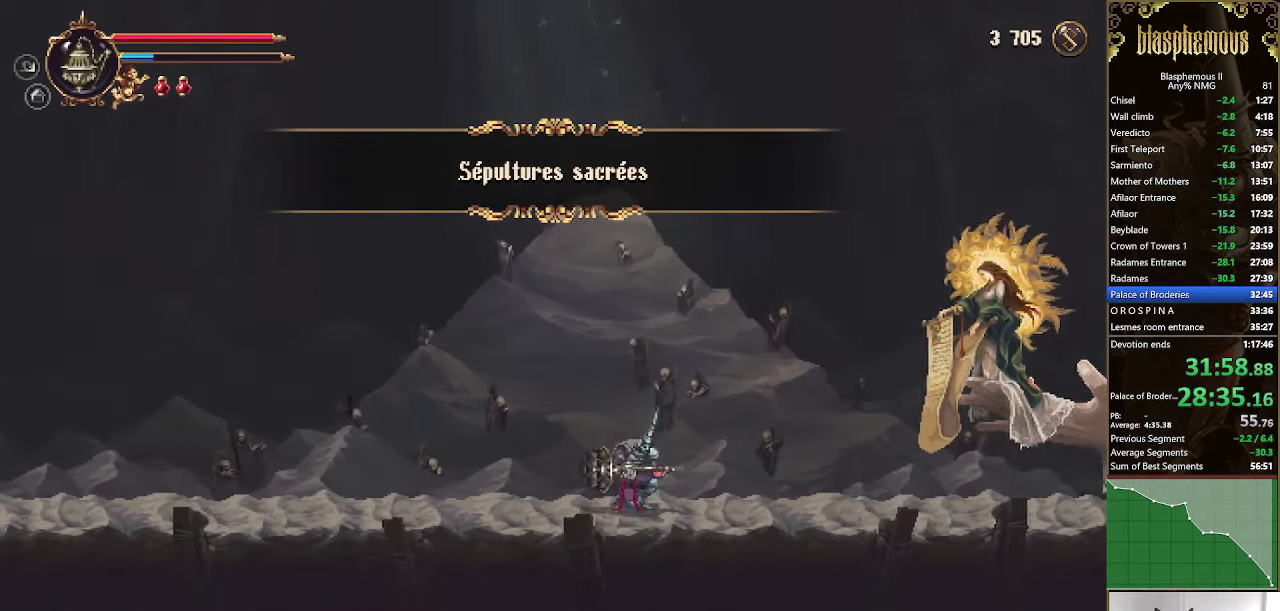
{"buttons": ["R2", "DPAD_LEFT"], "left_stick": "center", "right_stick": "center", "events": [[66, "R2", "down"], [200, "R2", "up"], [300, "R2", "down"], [433, "R2", "up"], [500, "R2", "down"]]}
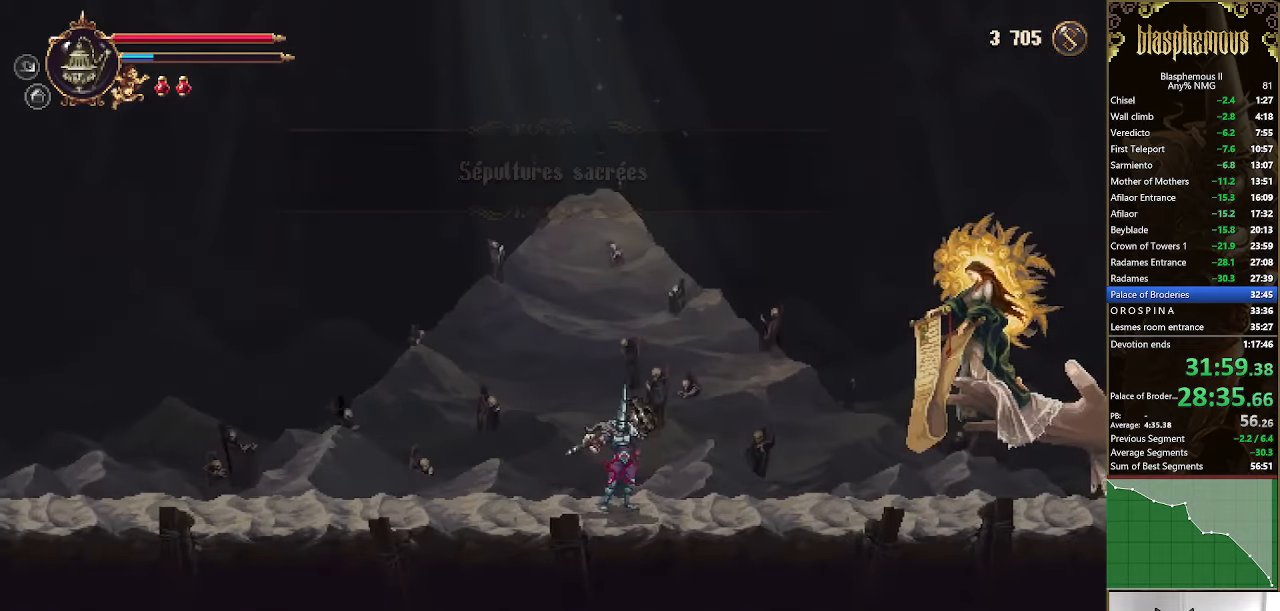
{"buttons": ["R2", "DPAD_LEFT"], "left_stick": "center", "right_stick": "center", "events": [[133, "R2", "up"], [200, "R2", "down"], [333, "R2", "up"], [400, "R2", "down"]]}
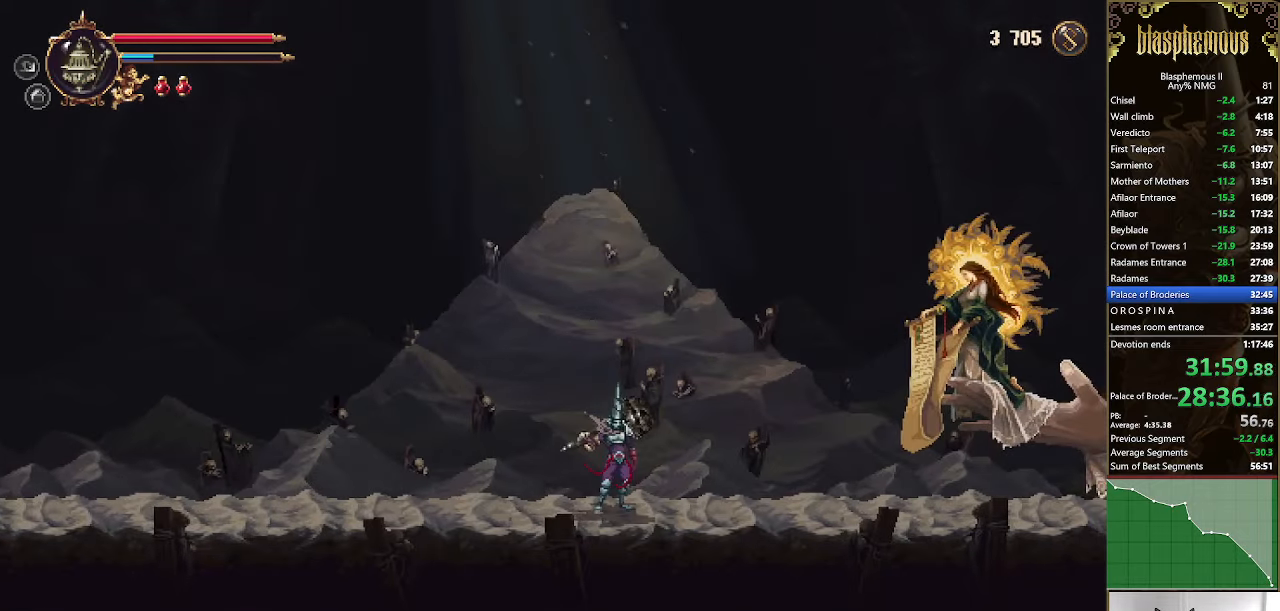
{"buttons": ["DPAD_LEFT"], "left_stick": "center", "right_stick": "center", "events": [[33, "R2", "up"], [233, "CROSS", "down"], [300, "CROSS", "up"], [400, "CROSS", "down"], [500, "CROSS", "up"]]}
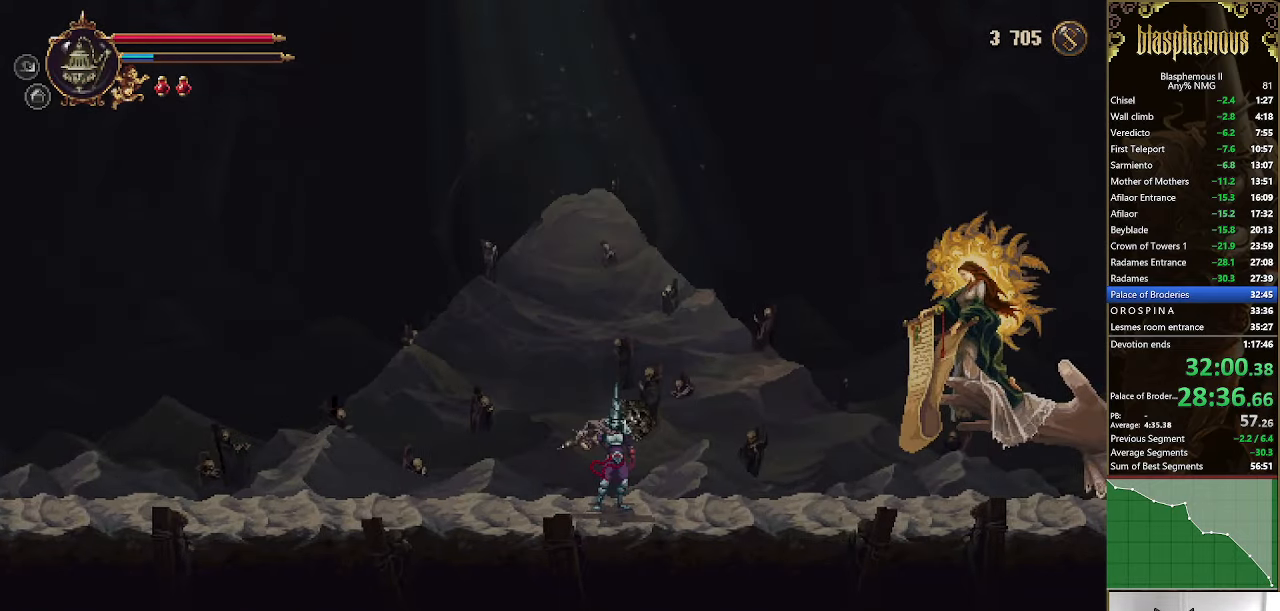
{"buttons": ["CROSS", "DPAD_LEFT"], "left_stick": "center", "right_stick": "center", "events": [[100, "CROSS", "down"], [166, "CROSS", "up"], [266, "CROSS", "down"], [366, "CROSS", "up"], [466, "CROSS", "down"]]}
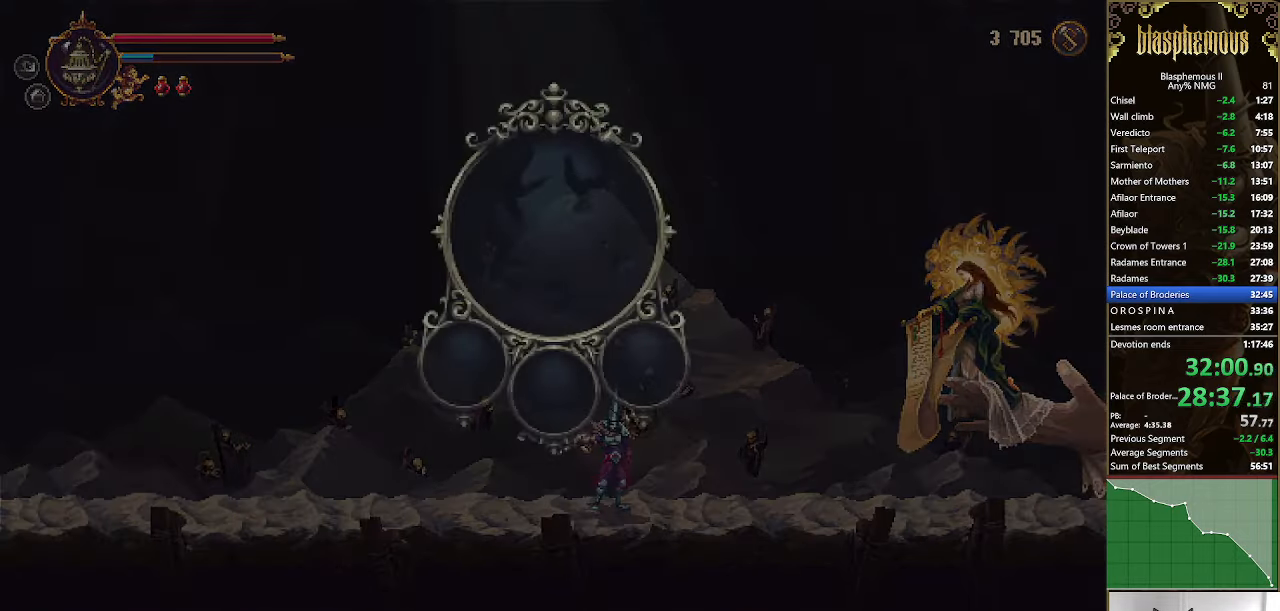
{"buttons": ["DPAD_LEFT"], "left_stick": "center", "right_stick": "center", "events": [[100, "CROSS", "up"], [167, "CROSS", "down"], [267, "CROSS", "up"], [367, "CROSS", "down"], [467, "CROSS", "up"]]}